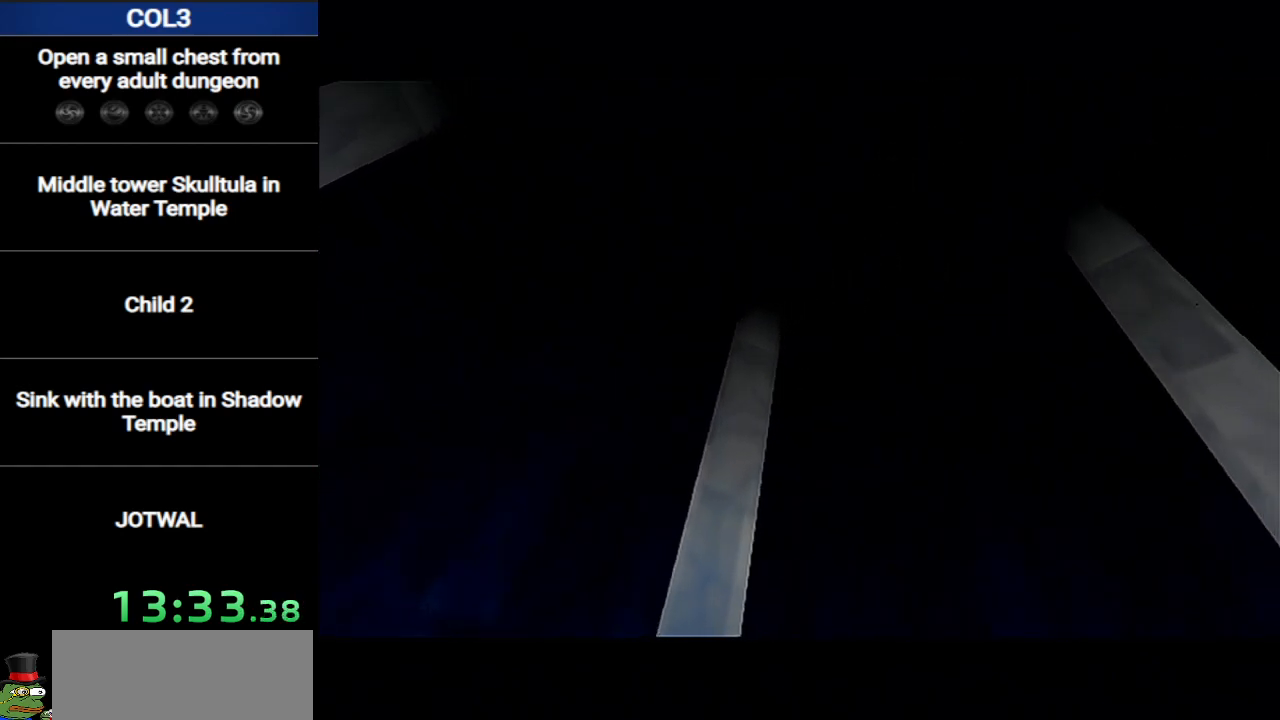
Gameplay with a controller (Nintendo layout); each line is a JSON object with the inputs held at the frame after it. "events" lists button and stick changes between this image and that frame as [ms after this image, input, new state], when the widget could be followed in between. Not read: L3 R3.
{"buttons": [], "left_stick": "center", "right_stick": "center", "events": [[16, "A", "up"], [150, "A", "down"], [266, "A", "up"], [300, "A", "down"], [417, "A", "up"]]}
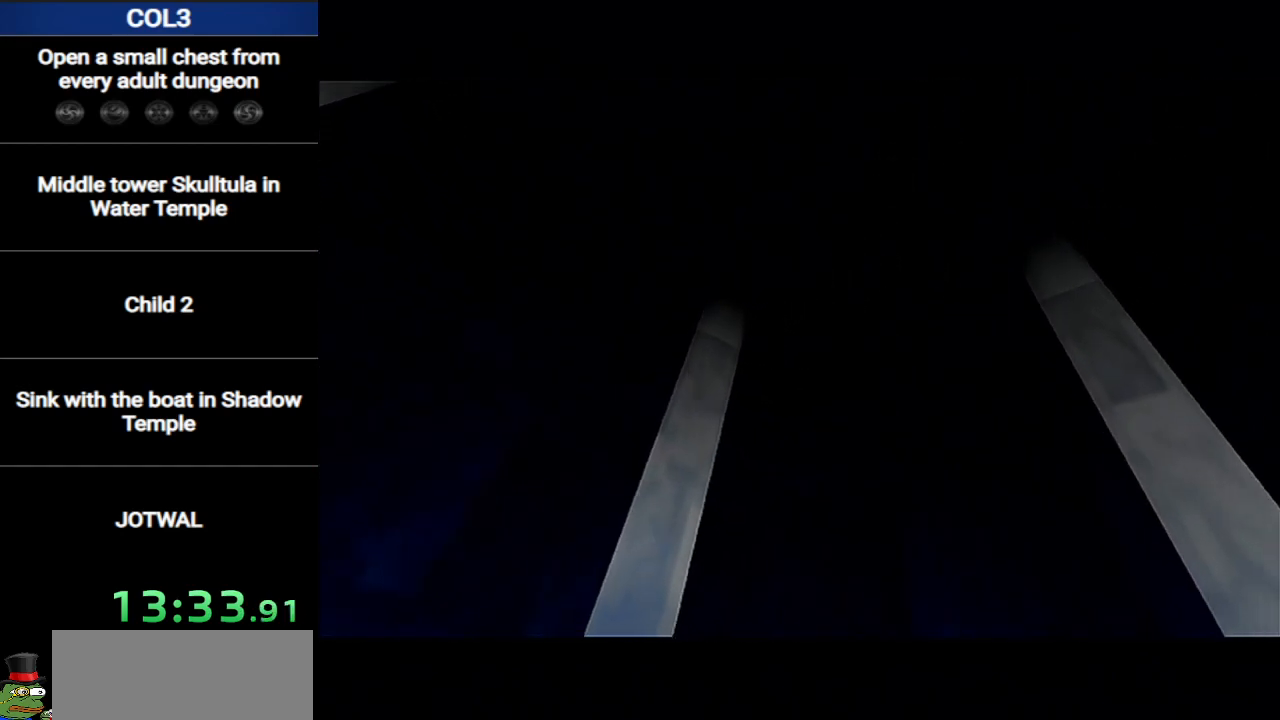
{"buttons": [], "left_stick": "center", "right_stick": "center", "events": [[83, "A", "down"], [117, "A", "up"], [234, "A", "down"], [300, "A", "up"], [400, "A", "down"], [484, "A", "up"]]}
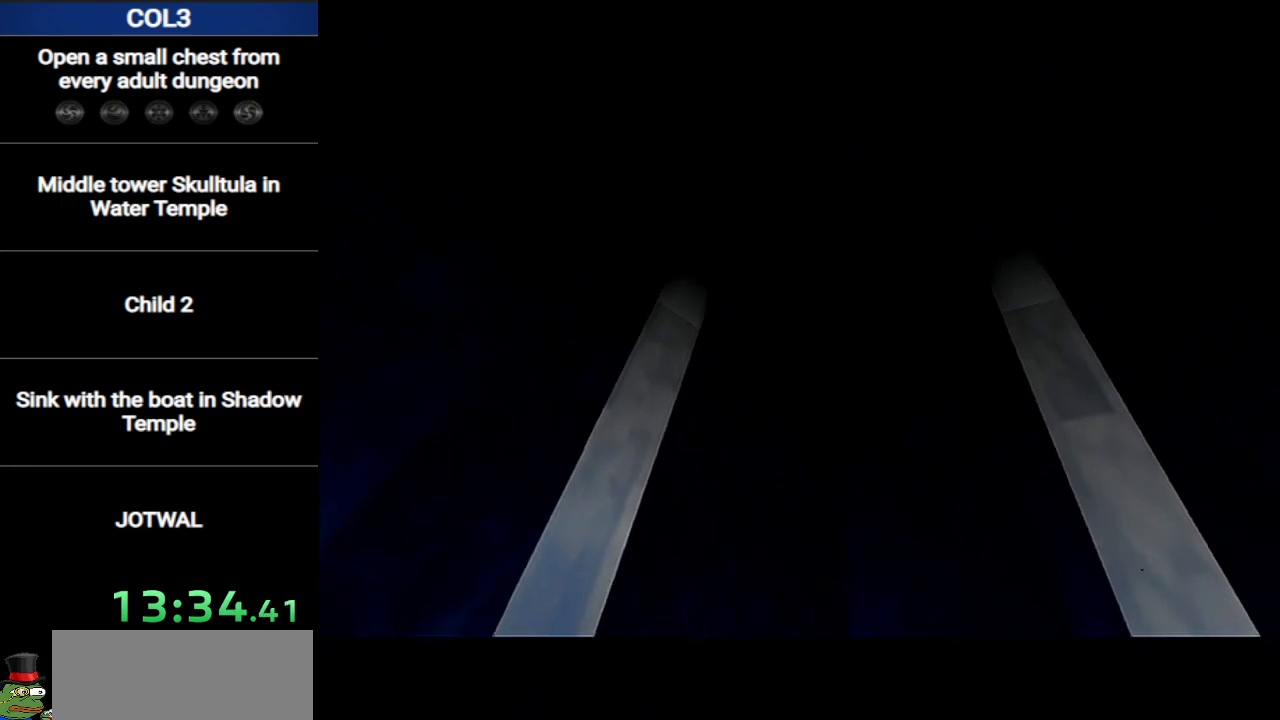
{"buttons": ["A"], "left_stick": "center", "right_stick": "center", "events": [[83, "A", "down"], [150, "A", "up"], [233, "A", "down"], [333, "A", "up"], [400, "A", "down"]]}
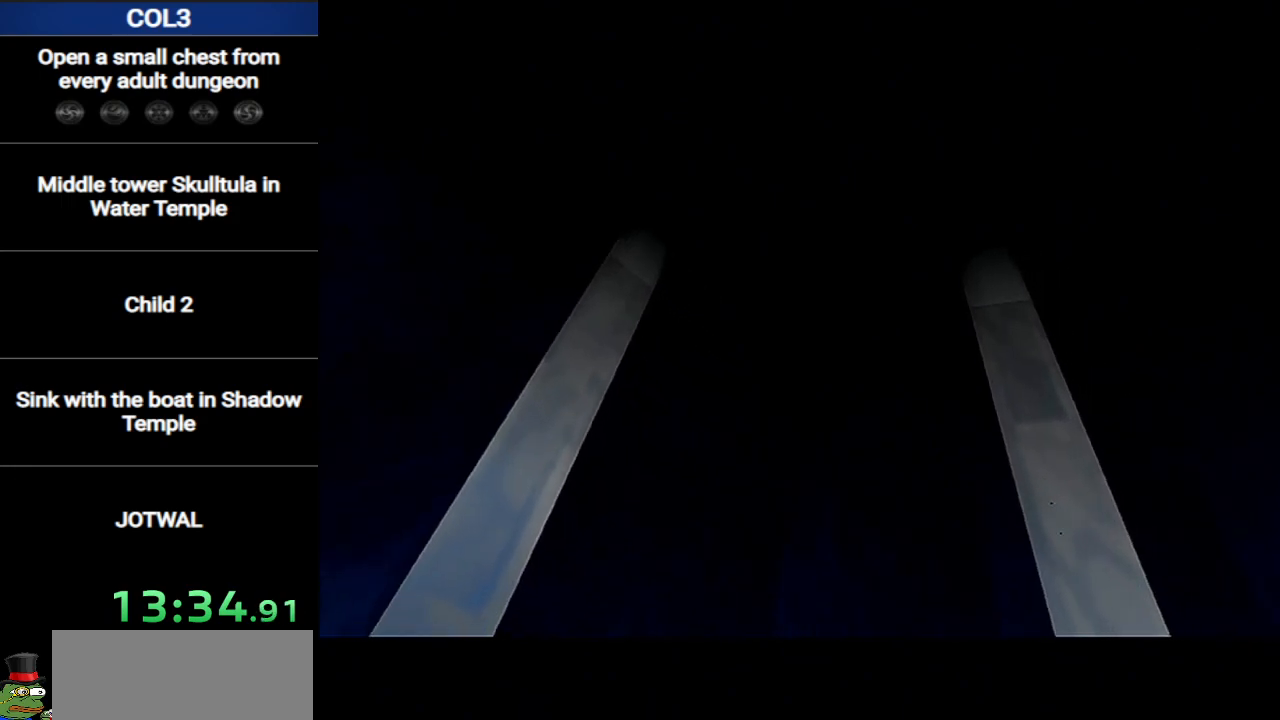
{"buttons": [], "left_stick": "center", "right_stick": "center", "events": [[17, "A", "up"], [50, "A", "down"], [334, "A", "up"], [400, "A", "down"], [484, "A", "up"]]}
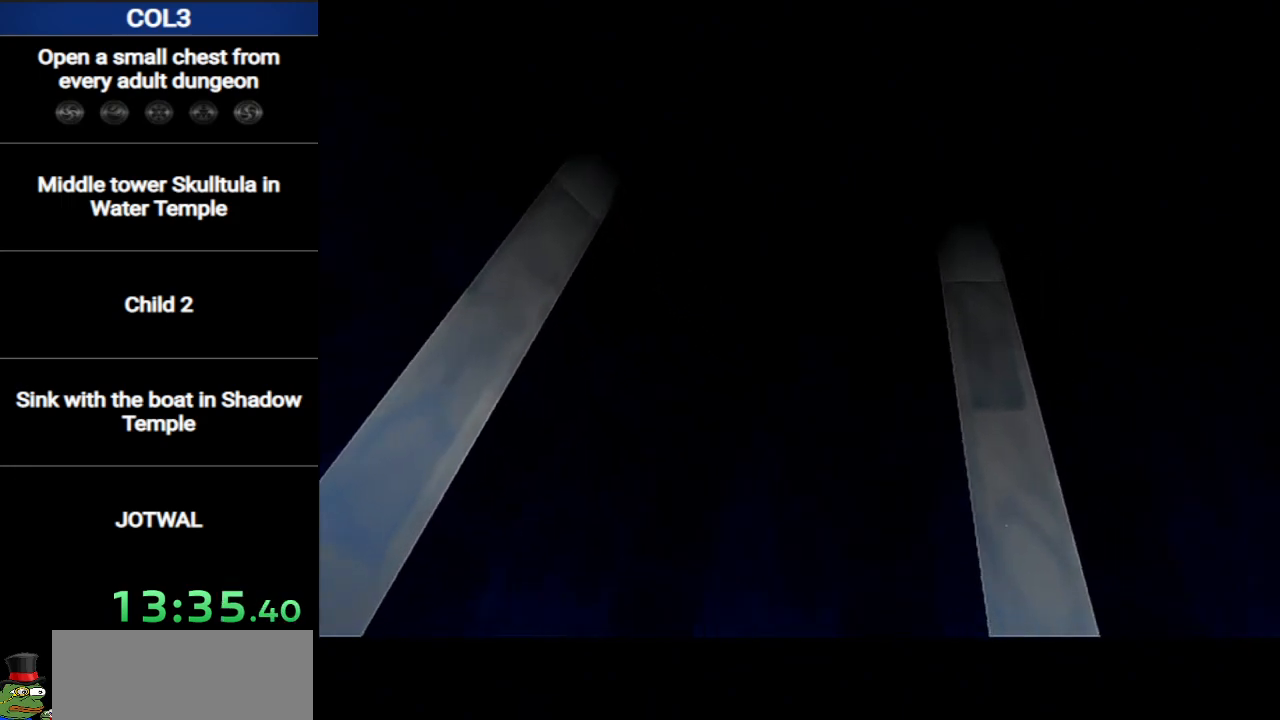
{"buttons": ["A"], "left_stick": "center", "right_stick": "center", "events": [[50, "A", "down"], [150, "A", "up"], [233, "A", "down"], [333, "A", "up"], [400, "A", "down"]]}
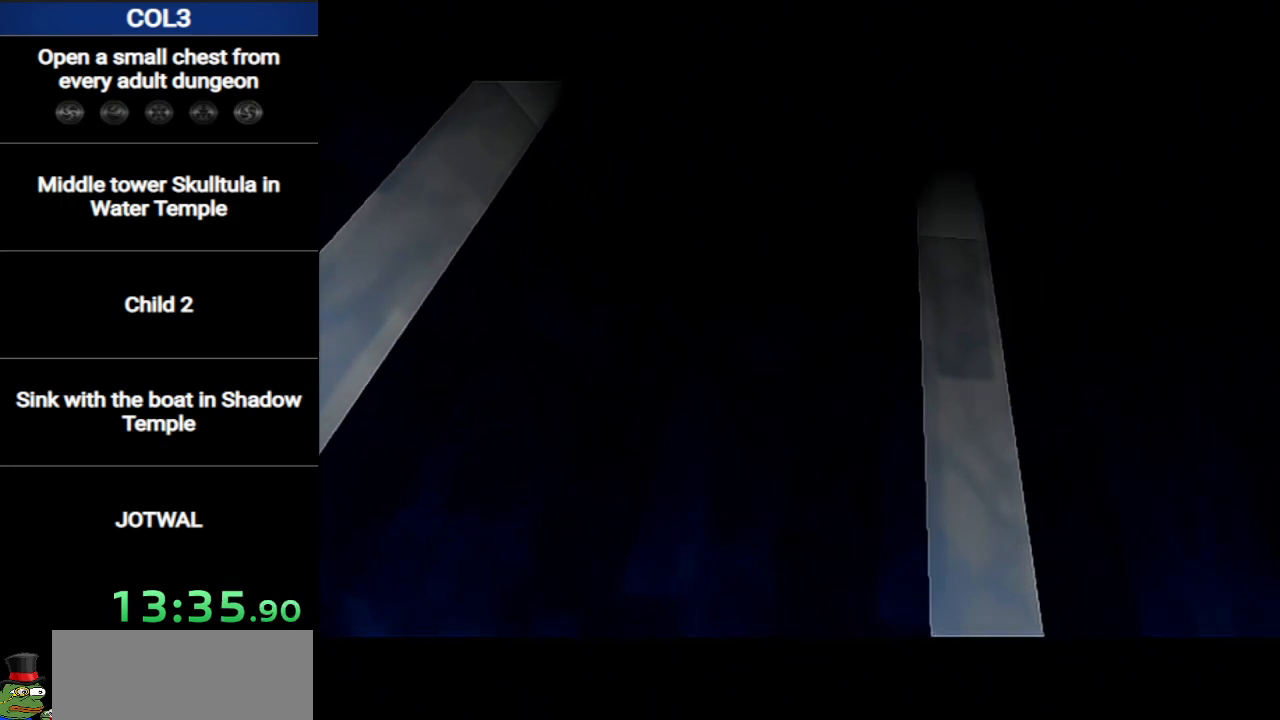
{"buttons": [], "left_stick": "center", "right_stick": "center", "events": [[50, "B", "down"], [117, "A", "up"], [150, "B", "up"], [217, "A", "down"], [217, "B", "down"], [300, "A", "up"], [367, "A", "down"], [367, "B", "up"], [417, "A", "up"], [417, "B", "down"], [484, "B", "up"]]}
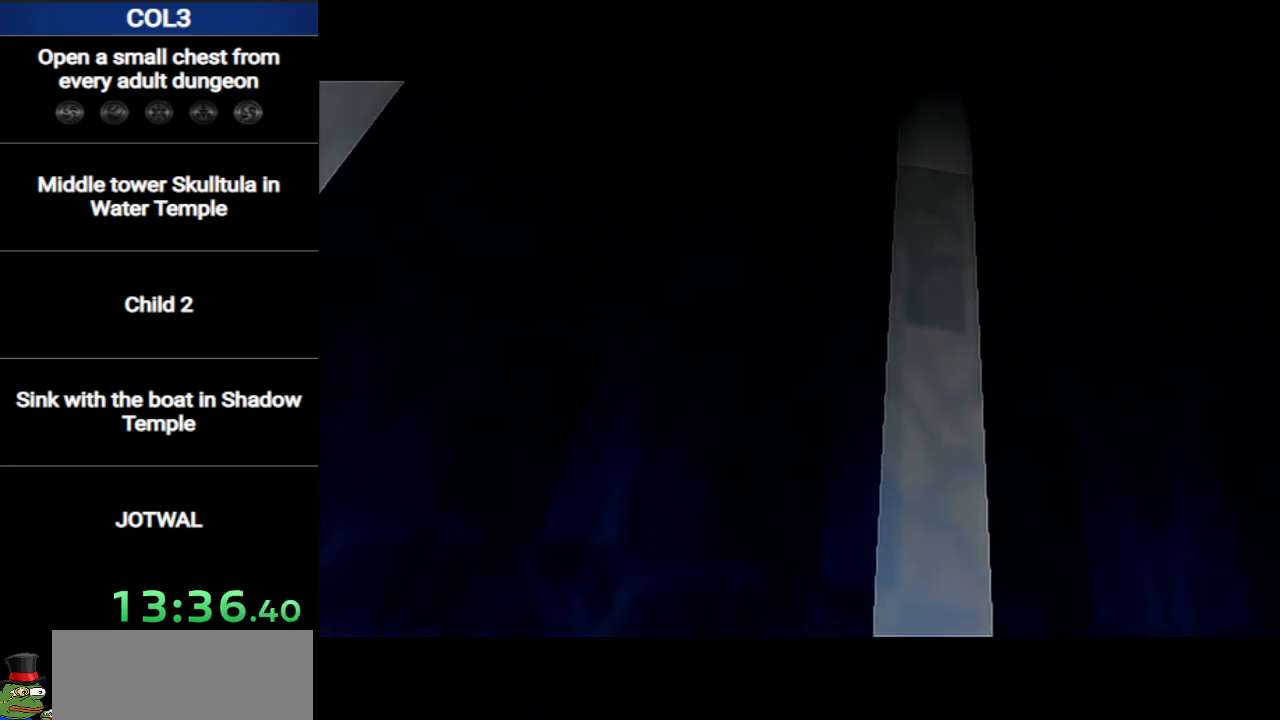
{"buttons": ["A"], "left_stick": "center", "right_stick": "center", "events": [[16, "A", "down"], [50, "B", "down"], [83, "A", "up"], [116, "B", "up"], [150, "A", "down"], [166, "B", "down"], [233, "A", "up"], [233, "B", "up"], [300, "A", "down"], [300, "B", "down"], [367, "B", "up"], [400, "A", "up"], [400, "B", "down"], [450, "A", "down"], [450, "B", "up"]]}
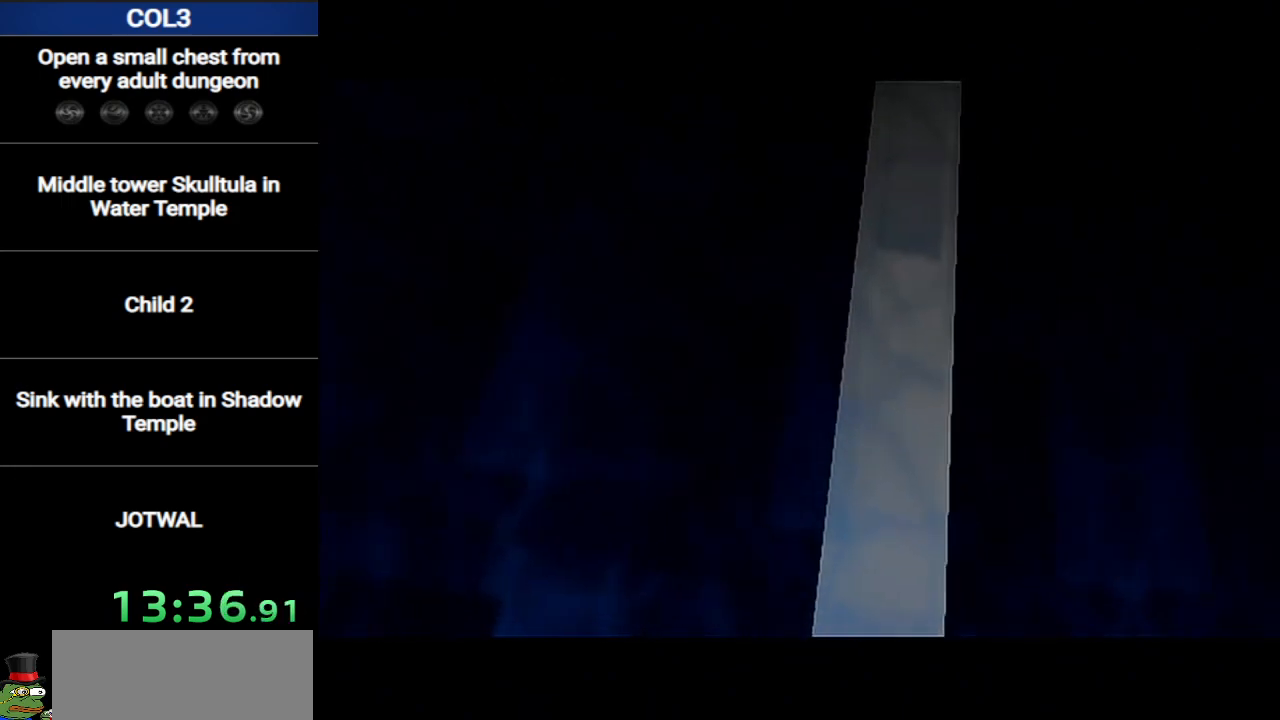
{"buttons": [], "left_stick": "center", "right_stick": "center", "events": [[17, "A", "up"], [17, "B", "down"], [83, "B", "up"], [117, "A", "down"], [150, "A", "up"], [150, "B", "down"], [200, "B", "up"], [234, "A", "down"], [300, "A", "up"], [300, "B", "down"], [334, "B", "up"], [400, "A", "down"], [400, "B", "down"], [450, "A", "up"], [450, "B", "up"]]}
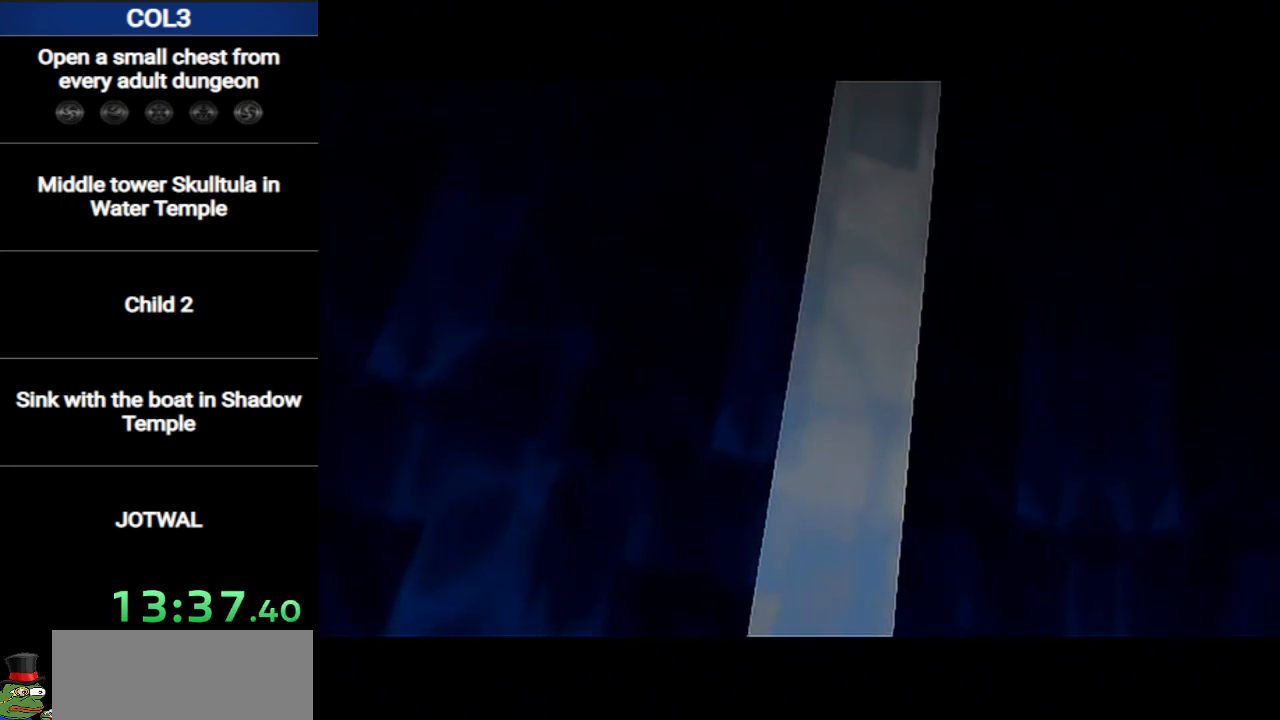
{"buttons": ["A", "B"], "left_stick": "center", "right_stick": "center", "events": [[16, "B", "down"], [50, "A", "down"], [83, "B", "up"], [116, "A", "up"], [150, "B", "down"], [166, "A", "down"], [216, "B", "up"], [266, "A", "up"], [333, "A", "down"], [367, "B", "down"], [400, "A", "up"], [450, "B", "up"], [483, "A", "down"], [483, "B", "down"]]}
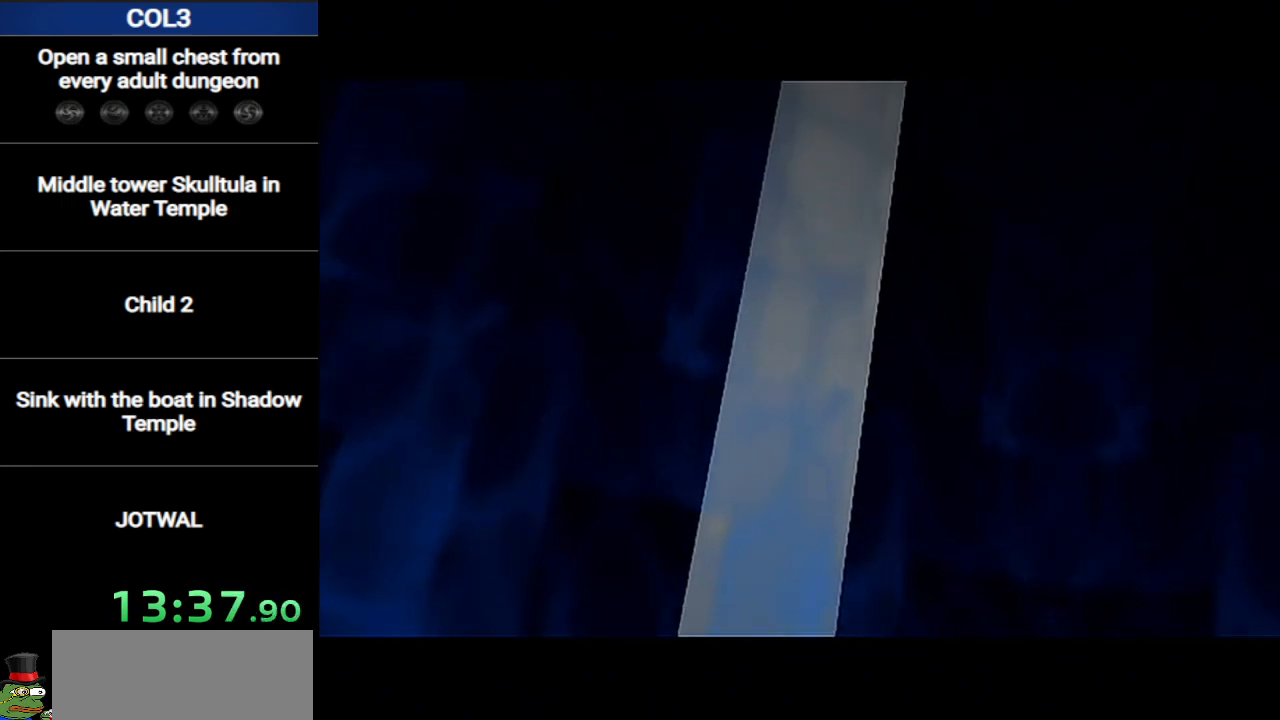
{"buttons": [], "left_stick": "center", "right_stick": "center", "events": [[50, "A", "up"], [150, "A", "down"], [184, "B", "up"], [200, "A", "up"], [200, "B", "down"], [267, "A", "down"], [300, "B", "up"], [367, "A", "up"], [367, "B", "down"], [400, "A", "down"], [434, "B", "up"], [484, "A", "up"]]}
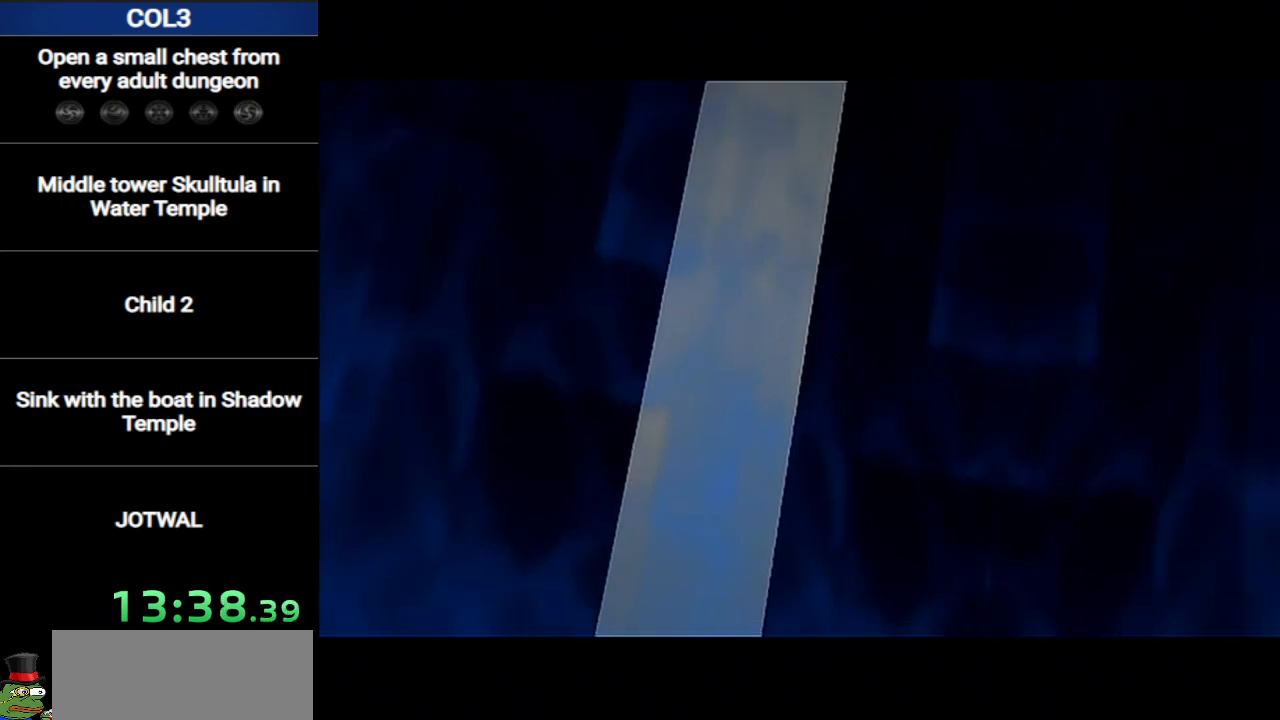
{"buttons": ["A", "B"], "left_stick": "center", "right_stick": "center", "events": [[16, "B", "down"], [50, "A", "down"], [83, "B", "up"], [116, "A", "up"], [150, "B", "down"], [200, "A", "down"], [200, "B", "up"], [250, "A", "up"], [250, "B", "down"], [333, "A", "down"], [333, "B", "up"], [400, "A", "up"], [400, "B", "down"], [450, "A", "down"], [450, "B", "up"], [483, "B", "down"]]}
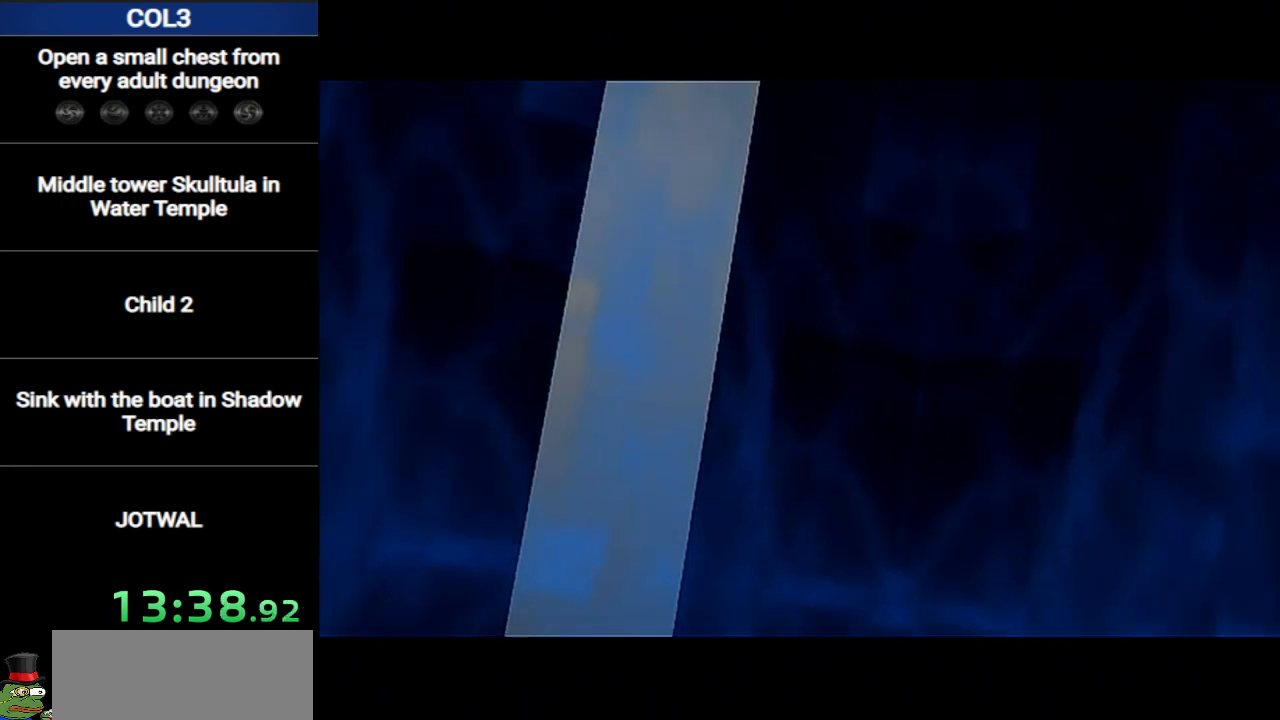
{"buttons": ["B"], "left_stick": "center", "right_stick": "center", "events": [[50, "A", "up"], [50, "B", "up"], [100, "A", "down"], [100, "B", "down"], [150, "B", "up"], [200, "A", "up"], [217, "B", "down"], [250, "A", "down"], [300, "B", "up"], [317, "A", "up"], [350, "B", "down"], [384, "A", "down"], [417, "B", "up"], [467, "A", "up"], [501, "B", "down"]]}
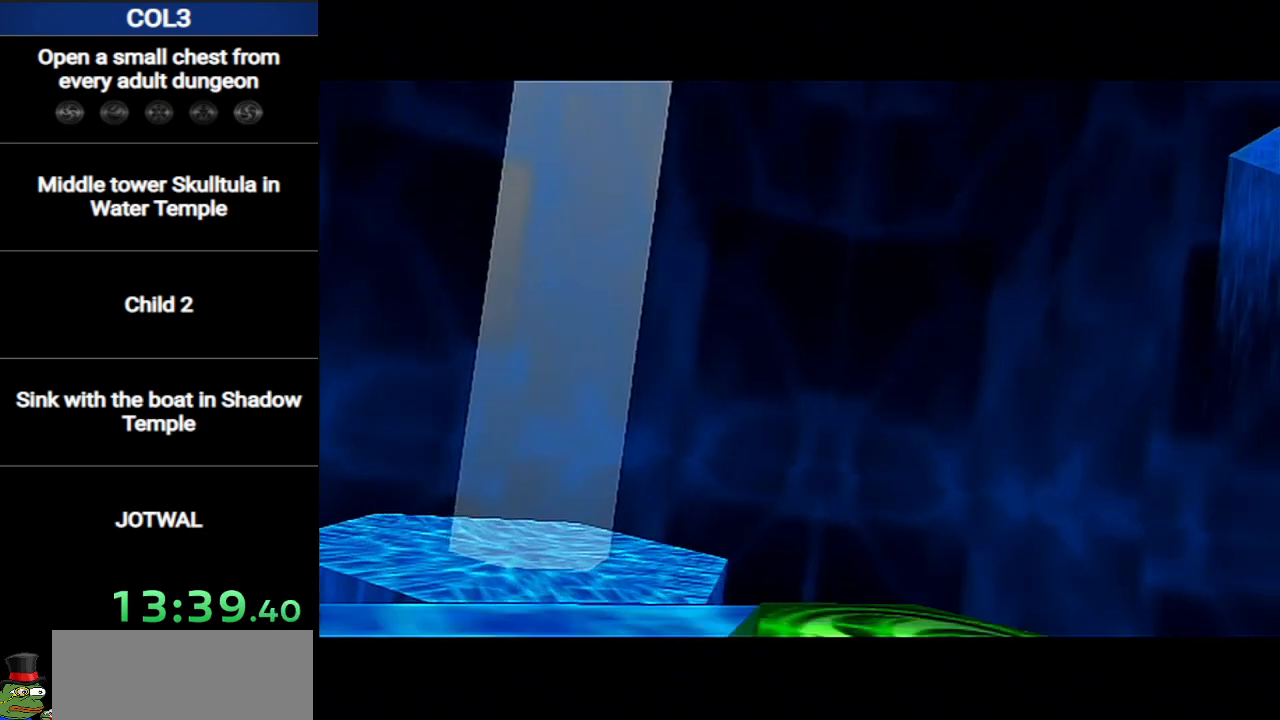
{"buttons": [], "left_stick": "center", "right_stick": "center", "events": [[33, "A", "down"], [33, "B", "up"], [133, "A", "up"], [133, "B", "down"], [183, "B", "up"], [216, "A", "down"], [250, "B", "down"], [283, "A", "up"], [316, "B", "up"], [383, "A", "down"], [400, "B", "down"], [467, "A", "up"], [467, "B", "up"]]}
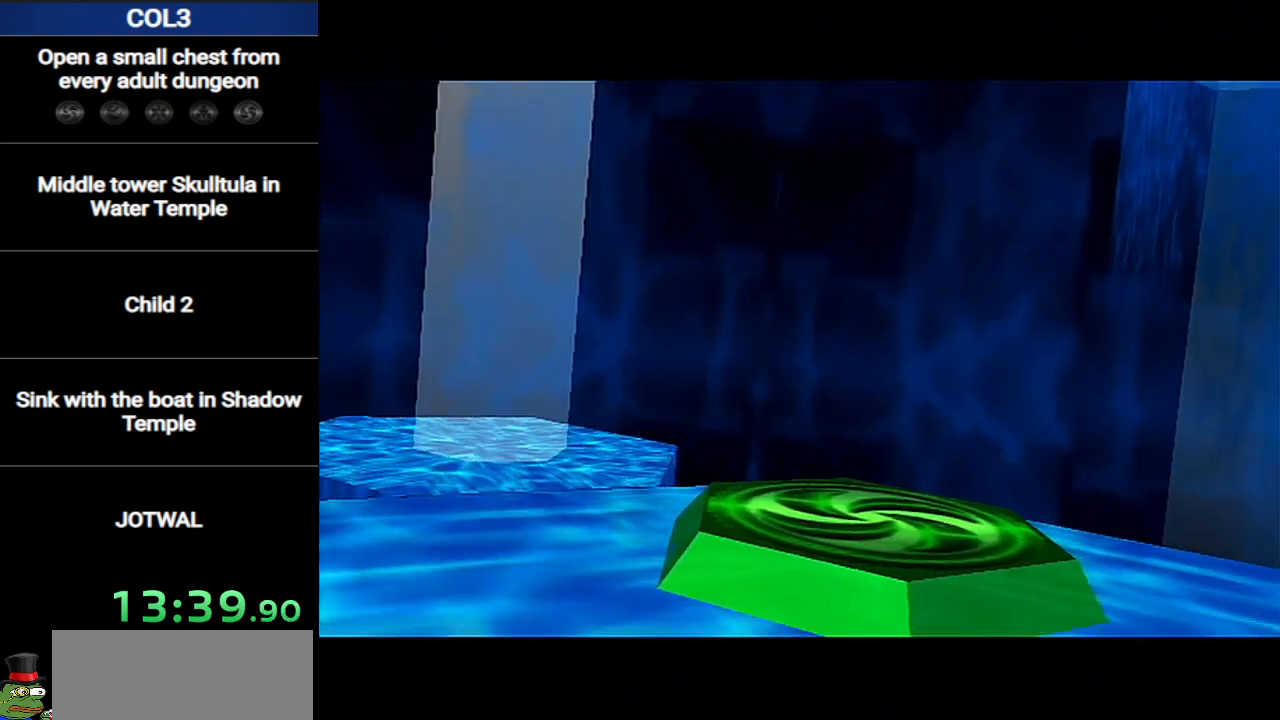
{"buttons": ["B"], "left_stick": "center", "right_stick": "center", "events": [[33, "A", "down"], [33, "B", "down"], [100, "B", "up"], [133, "A", "up"], [184, "B", "down"], [217, "A", "down"], [250, "B", "up"], [317, "A", "up"], [384, "B", "down"], [400, "A", "down"], [400, "B", "up"], [467, "A", "up"], [501, "B", "down"]]}
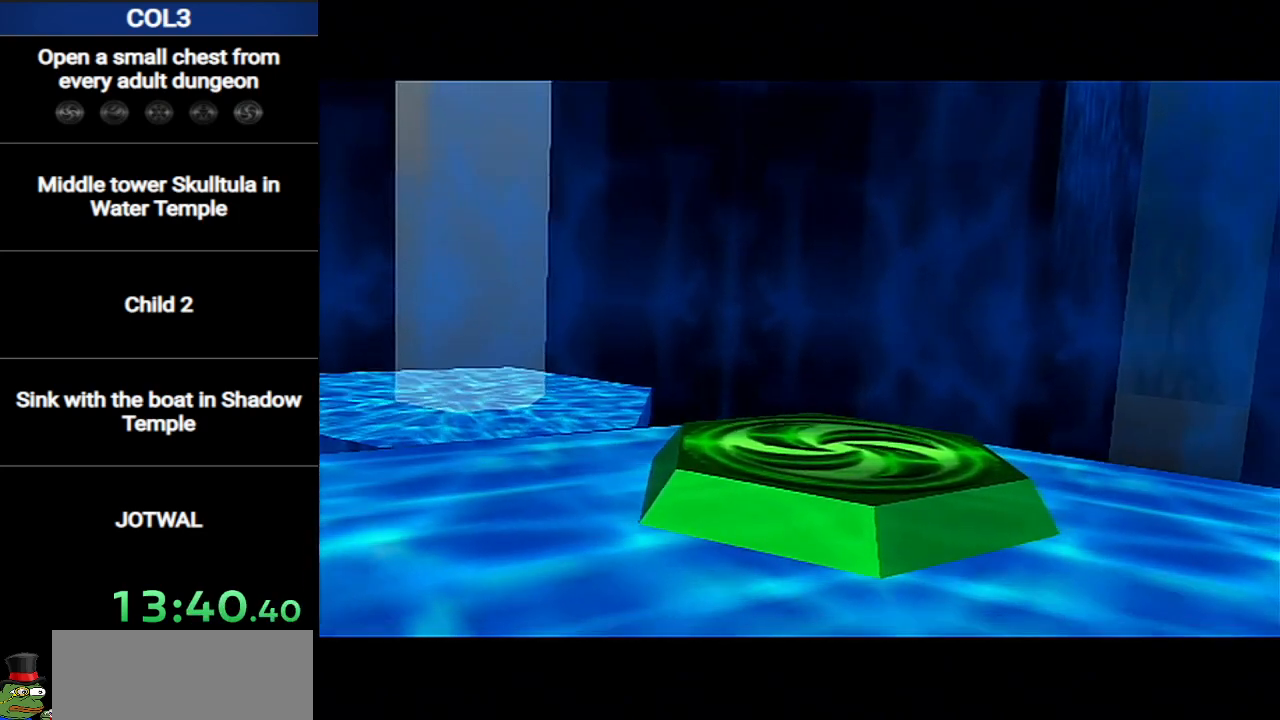
{"buttons": ["A", "B"], "left_stick": "center", "right_stick": "center", "events": [[33, "A", "down"], [33, "B", "up"], [100, "B", "down"], [133, "A", "up"], [183, "A", "down"], [183, "B", "up"], [250, "B", "down"], [283, "A", "up"], [283, "B", "up"], [317, "A", "down"], [350, "B", "down"], [433, "A", "up"], [433, "B", "up"], [500, "A", "down"], [500, "B", "down"]]}
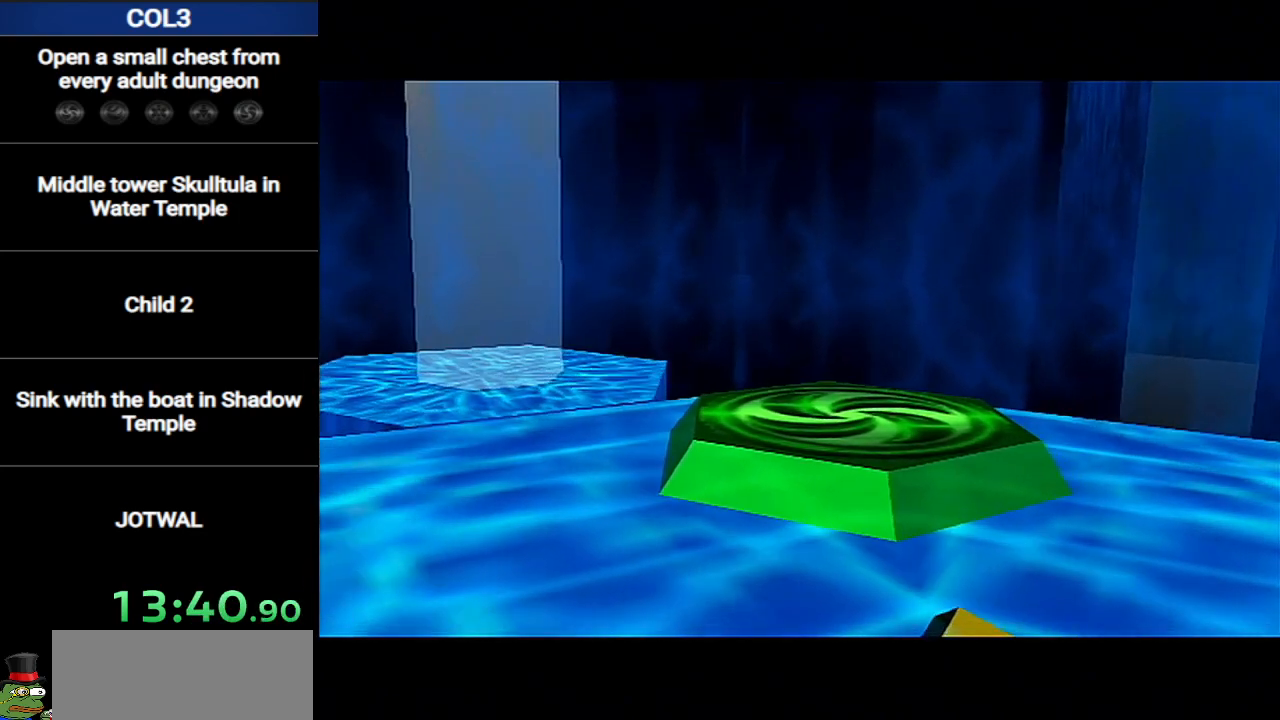
{"buttons": ["A"], "left_stick": "center", "right_stick": "center", "events": [[67, "A", "up"], [67, "B", "up"], [150, "A", "down"], [150, "B", "down"], [217, "B", "up"], [250, "A", "up"], [284, "B", "down"], [350, "A", "down"], [350, "B", "up"], [434, "A", "up"], [434, "B", "down"], [501, "A", "down"], [501, "B", "up"]]}
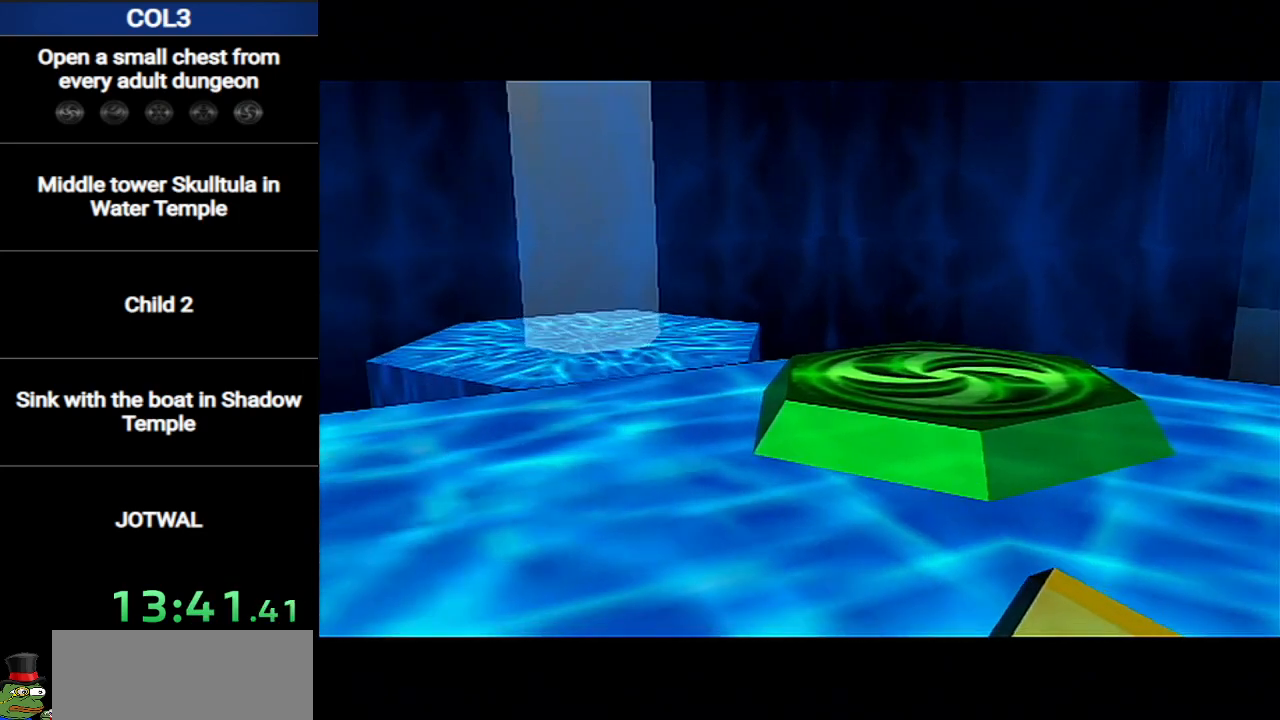
{"buttons": ["B"], "left_stick": "center", "right_stick": "center", "events": [[66, "A", "up"], [66, "B", "down"], [150, "A", "down"], [150, "B", "up"], [183, "A", "up"], [216, "B", "down"], [250, "A", "down"], [283, "B", "up"], [350, "A", "up"], [400, "A", "down"], [467, "A", "up"], [467, "B", "down"]]}
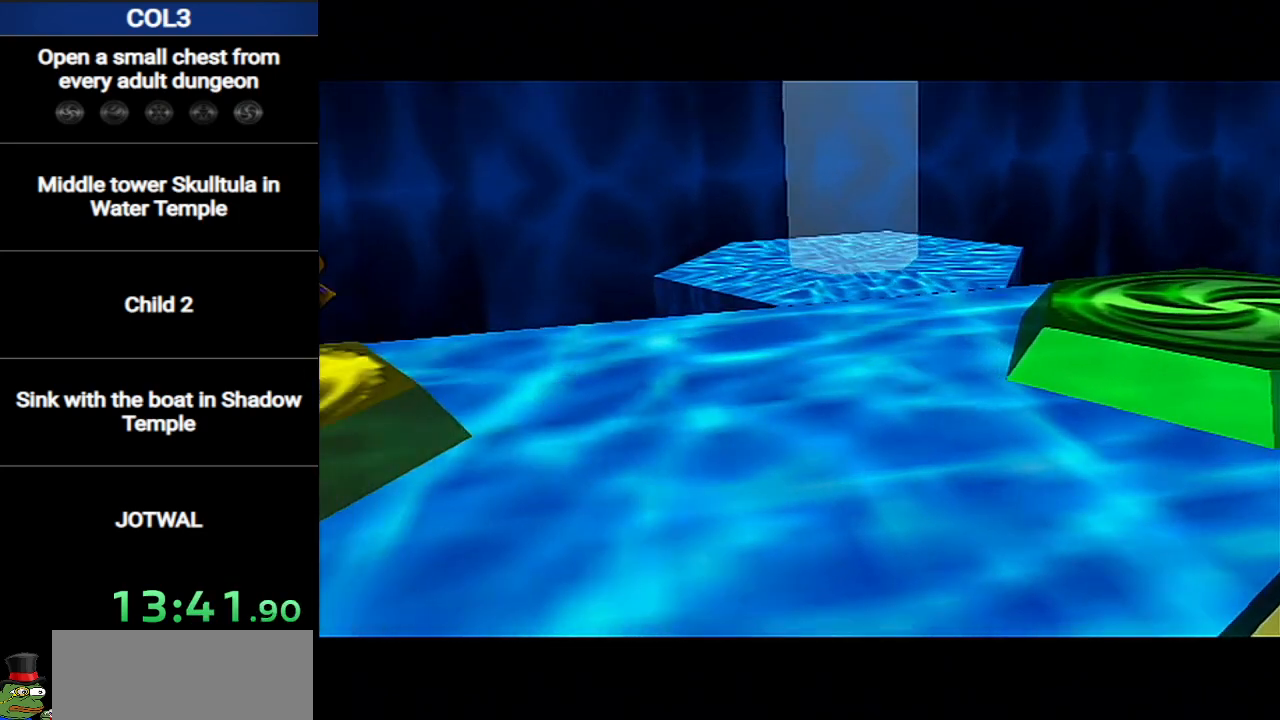
{"buttons": ["A", "B"], "left_stick": "center", "right_stick": "center", "events": [[33, "A", "down"], [33, "B", "up"], [100, "A", "up"], [100, "B", "down"], [167, "B", "up"], [184, "A", "down"], [217, "B", "down"], [250, "A", "up"], [284, "B", "up"], [350, "A", "down"], [350, "B", "down"], [400, "A", "up"], [434, "B", "up"], [501, "A", "down"], [501, "B", "down"]]}
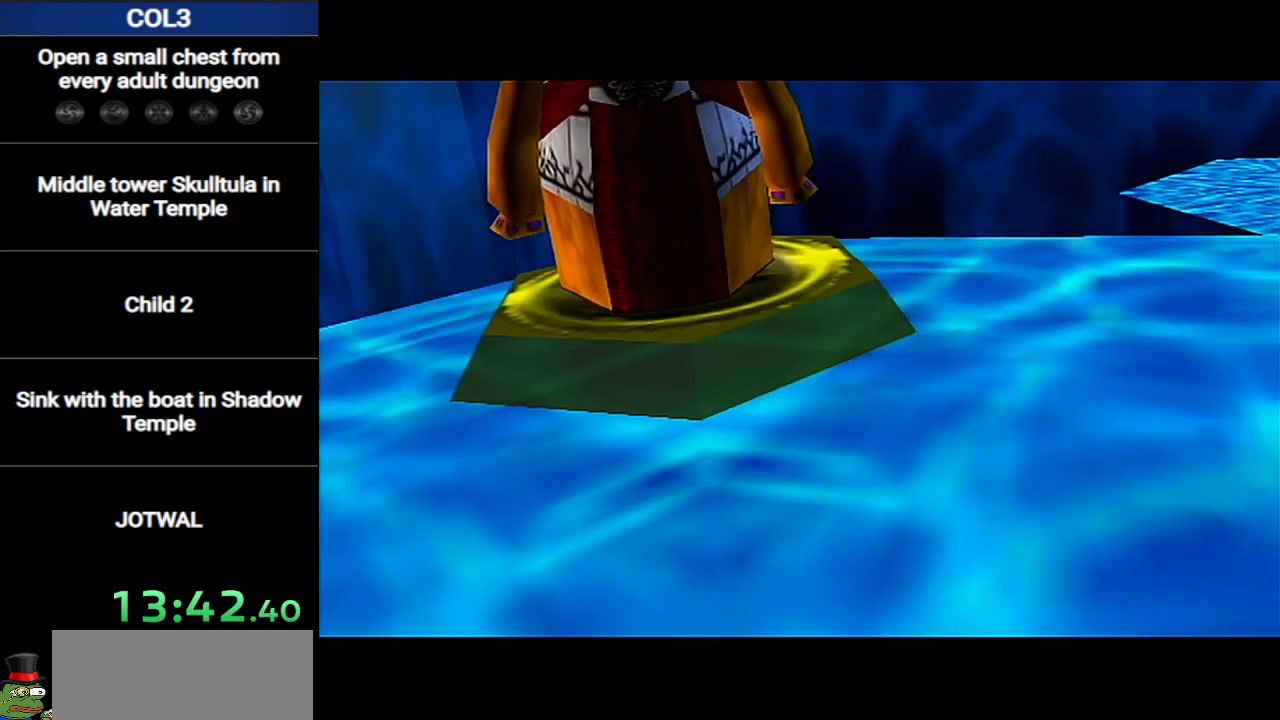
{"buttons": [], "left_stick": "center", "right_stick": "center", "events": [[33, "A", "up"], [66, "B", "up"], [133, "B", "down"], [166, "A", "down"], [183, "B", "up"], [216, "A", "up"], [250, "B", "down"], [283, "A", "down"], [350, "A", "up"], [350, "B", "up"], [400, "B", "down"], [433, "A", "down"], [500, "A", "up"], [500, "B", "up"]]}
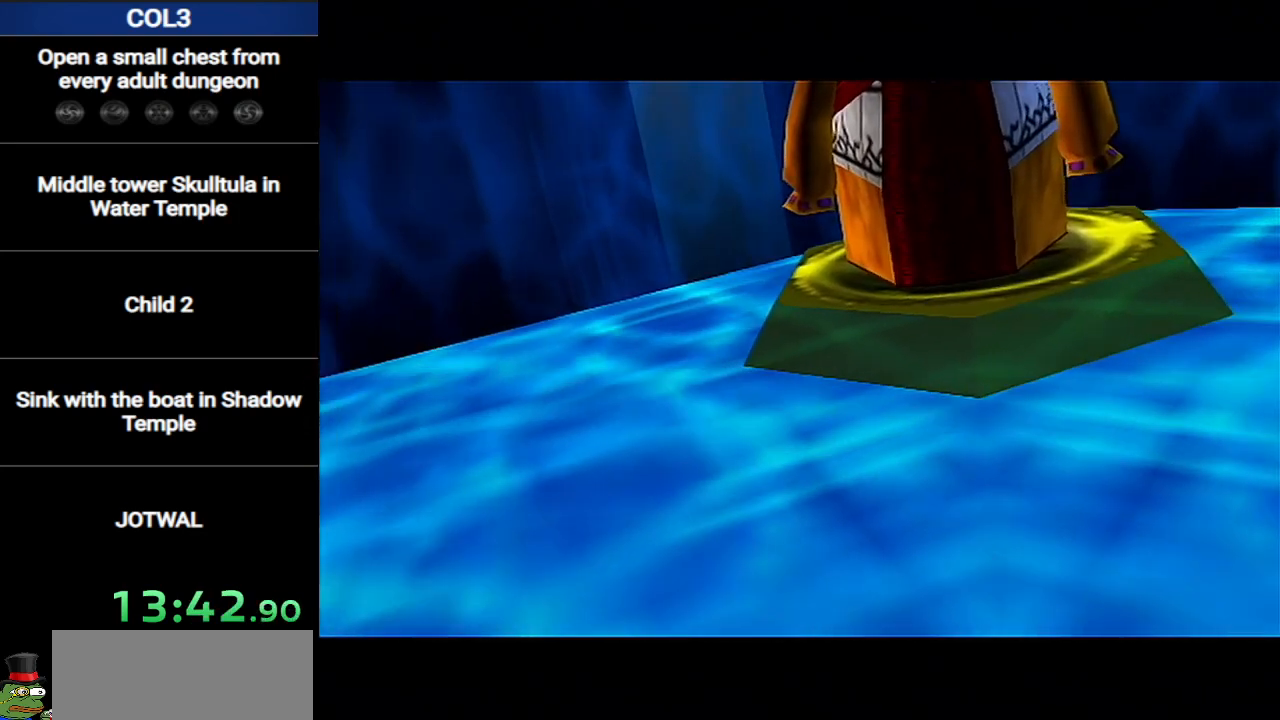
{"buttons": ["B"], "left_stick": "center", "right_stick": "center", "events": [[67, "A", "down"], [67, "B", "down"], [133, "B", "up"], [184, "A", "up"], [184, "B", "down"], [217, "A", "down"], [250, "B", "up"], [317, "A", "up"], [350, "B", "down"], [417, "A", "down"], [450, "B", "up"], [467, "A", "up"], [501, "B", "down"]]}
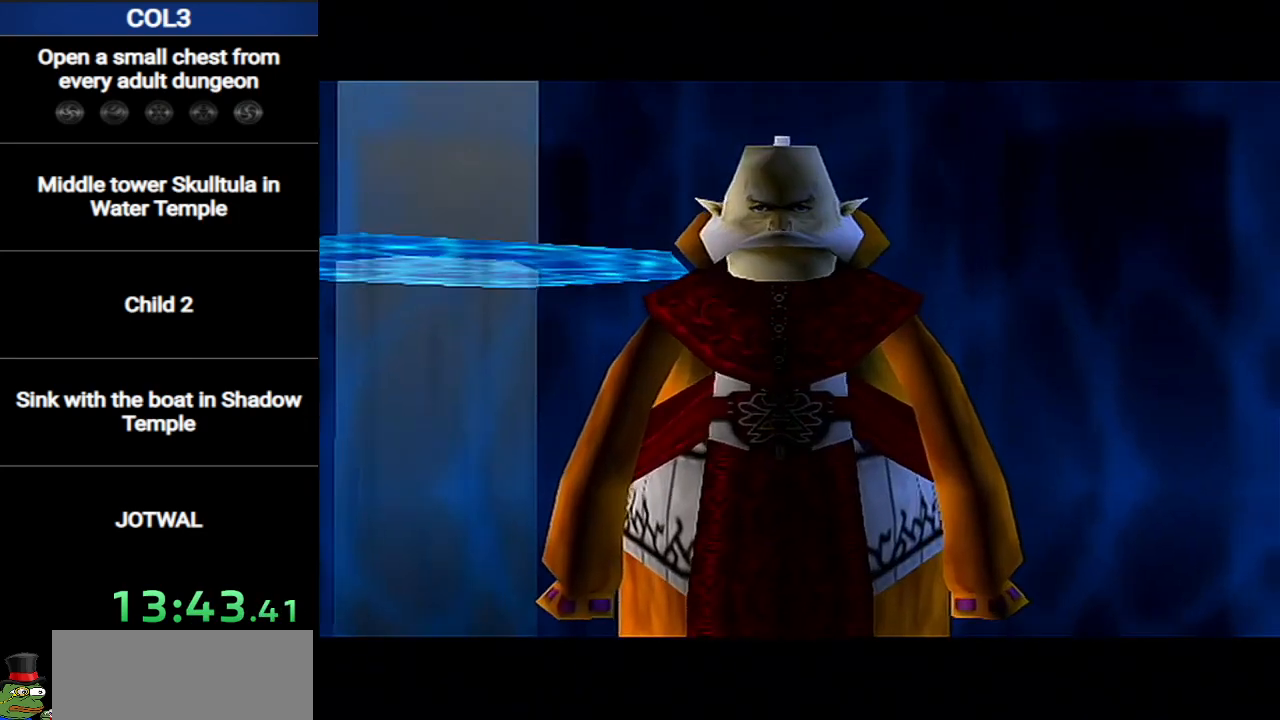
{"buttons": ["A"], "left_stick": "center", "right_stick": "center", "events": [[33, "A", "down"], [66, "B", "up"], [133, "A", "up"], [166, "B", "down"], [183, "A", "down"], [216, "B", "up"], [250, "A", "up"], [283, "B", "down"], [350, "A", "down"], [350, "B", "up"], [400, "B", "down"], [433, "A", "up"], [467, "B", "up"], [500, "A", "down"]]}
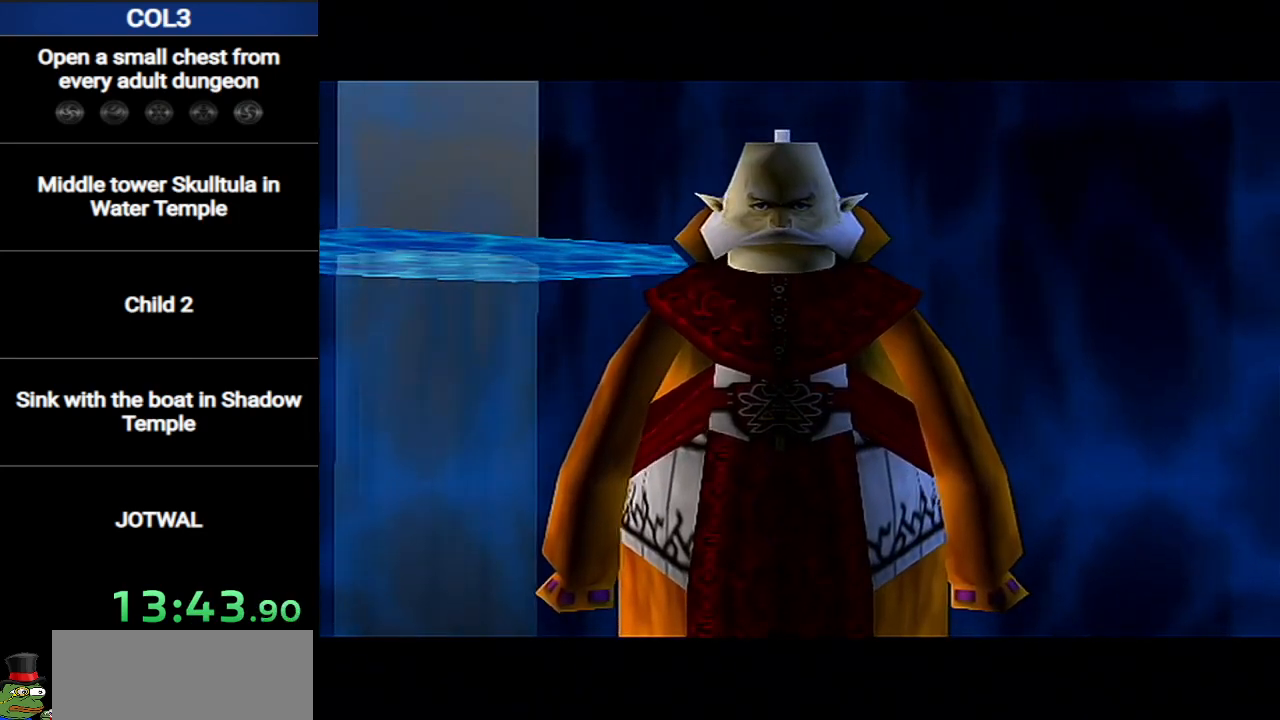
{"buttons": ["A", "B"], "left_stick": "center", "right_stick": "center", "events": [[67, "B", "down"], [100, "A", "up"], [133, "B", "up"], [184, "A", "down"], [217, "B", "down"], [284, "A", "up"], [284, "B", "up"], [317, "A", "down"], [384, "B", "down"], [434, "A", "up"], [434, "B", "up"], [501, "A", "down"], [501, "B", "down"]]}
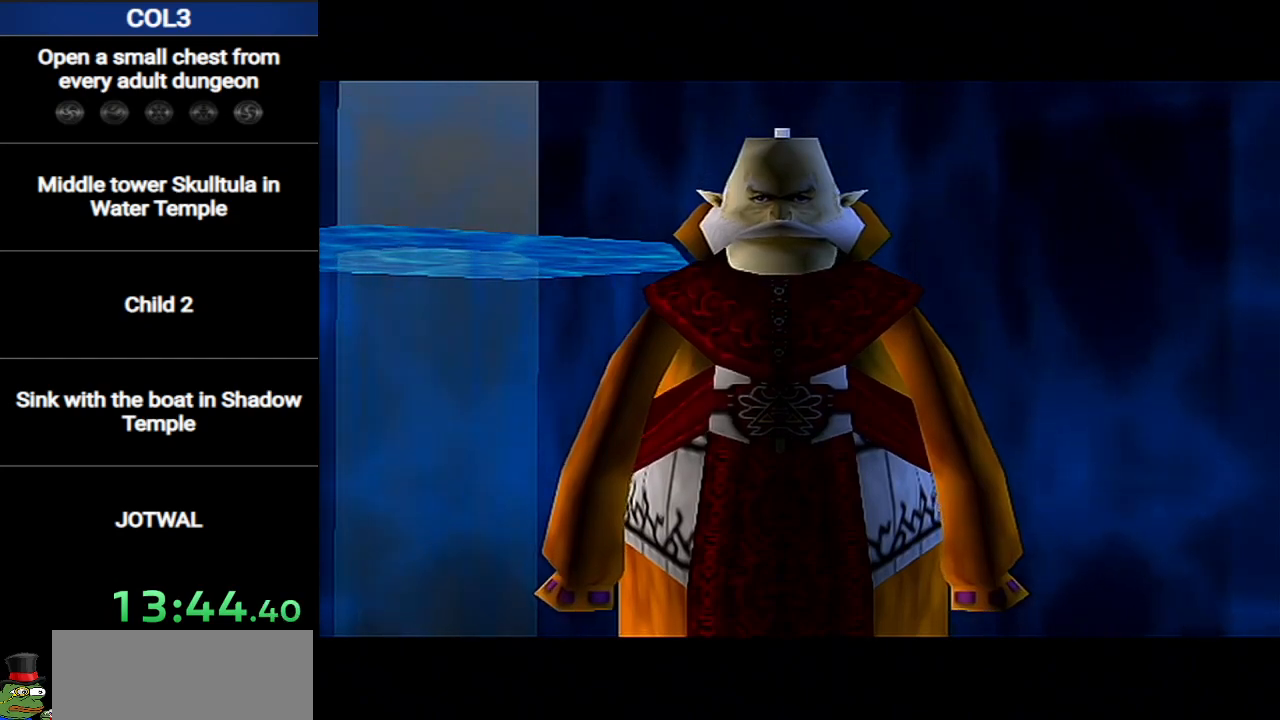
{"buttons": ["A"], "left_stick": "center", "right_stick": "center", "events": [[66, "B", "up"], [100, "A", "up"], [150, "A", "down"], [150, "B", "down"], [183, "B", "up"], [216, "A", "up"], [283, "B", "down"], [317, "A", "down"], [350, "B", "up"], [383, "A", "up"], [400, "B", "down"], [467, "A", "down"], [467, "B", "up"]]}
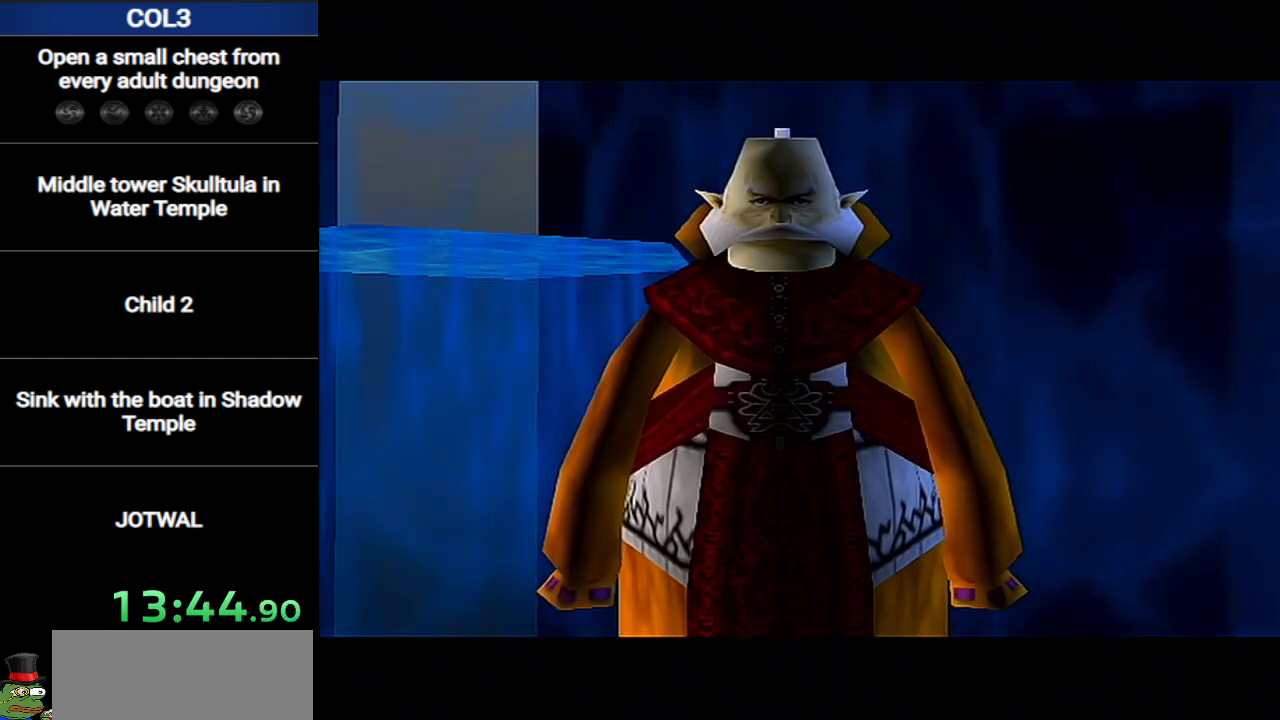
{"buttons": ["B"], "left_stick": "center", "right_stick": "center", "events": [[33, "A", "up"], [33, "B", "down"], [100, "B", "up"], [133, "A", "down"], [167, "B", "down"], [184, "A", "up"], [184, "B", "up"], [250, "B", "down"], [284, "A", "down"], [317, "B", "up"], [350, "A", "up"], [417, "B", "down"], [434, "A", "down"], [501, "A", "up"]]}
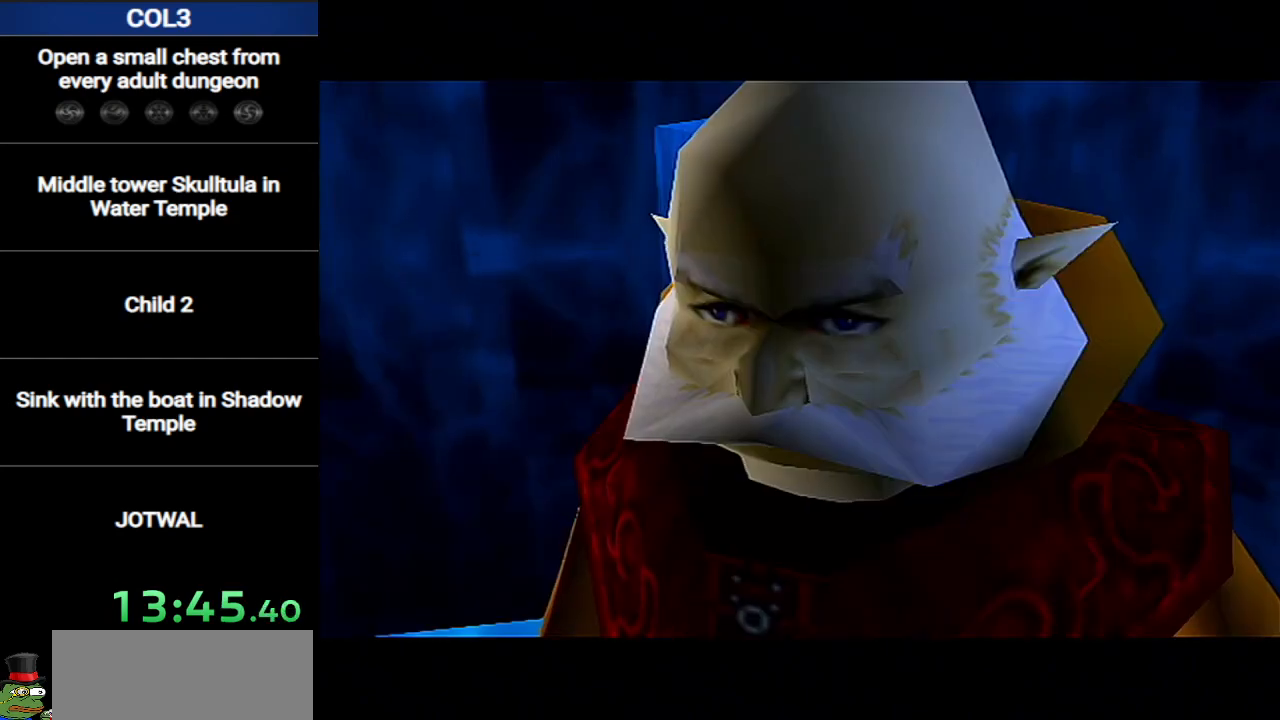
{"buttons": ["B"], "left_stick": "center", "right_stick": "center", "events": [[66, "B", "up"], [100, "A", "down"], [133, "B", "down"], [166, "A", "up"], [200, "B", "up"], [250, "A", "down"], [250, "B", "down"], [283, "A", "up"], [283, "B", "up"], [383, "B", "down"], [400, "A", "down"], [433, "B", "up"], [467, "A", "up"], [500, "B", "down"]]}
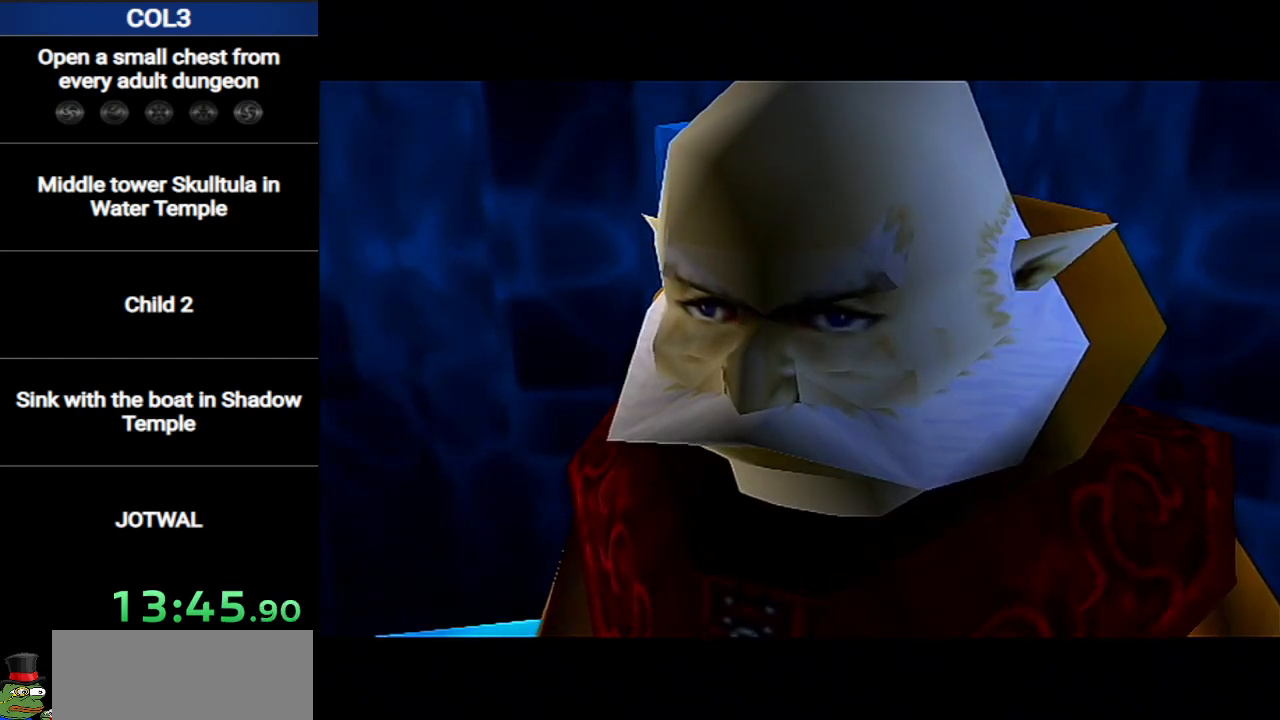
{"buttons": [], "left_stick": "center", "right_stick": "center", "events": [[33, "A", "down"], [67, "B", "up"], [133, "B", "down"], [150, "A", "up"], [184, "A", "down"], [184, "B", "up"], [284, "A", "up"], [284, "B", "down"], [350, "B", "up"], [384, "A", "down"], [434, "B", "down"], [467, "A", "up"], [501, "B", "up"]]}
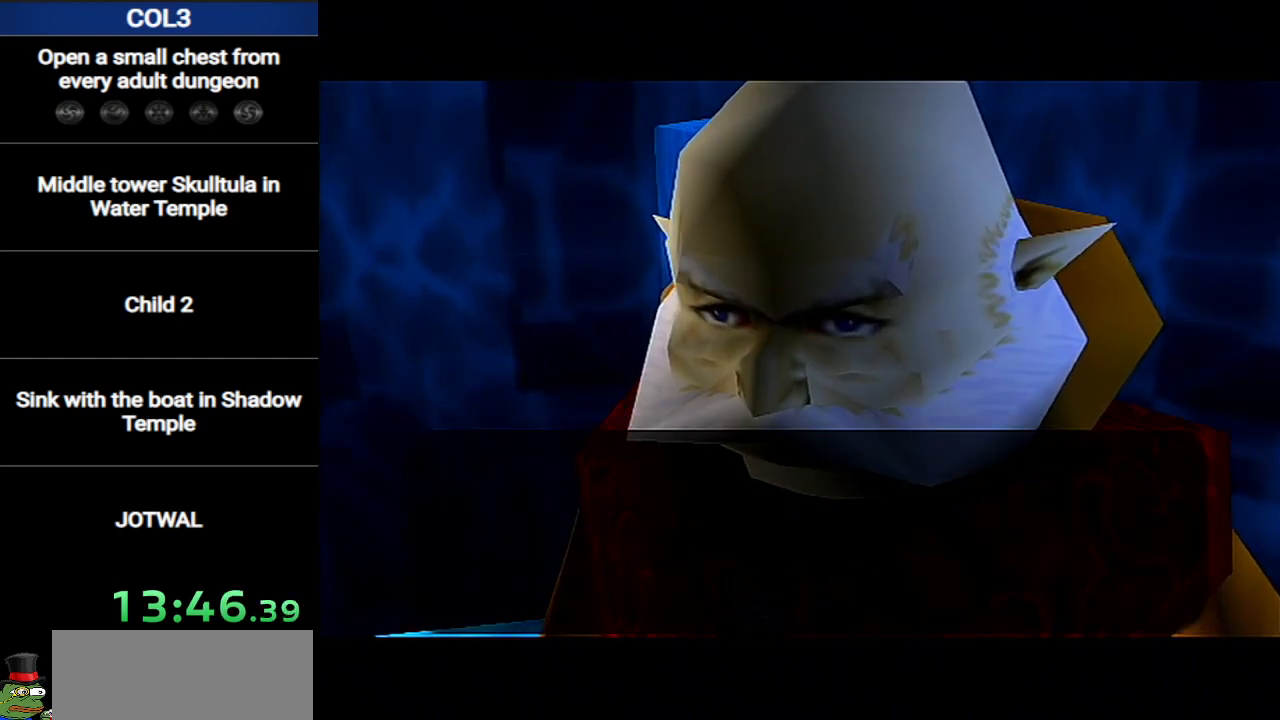
{"buttons": ["B"], "left_stick": "center", "right_stick": "center", "events": [[33, "A", "down"], [100, "B", "down"], [133, "B", "up"], [166, "A", "up"], [183, "B", "down"], [216, "A", "down"], [250, "B", "up"], [317, "A", "up"], [383, "A", "down"], [383, "B", "down"], [467, "A", "up"]]}
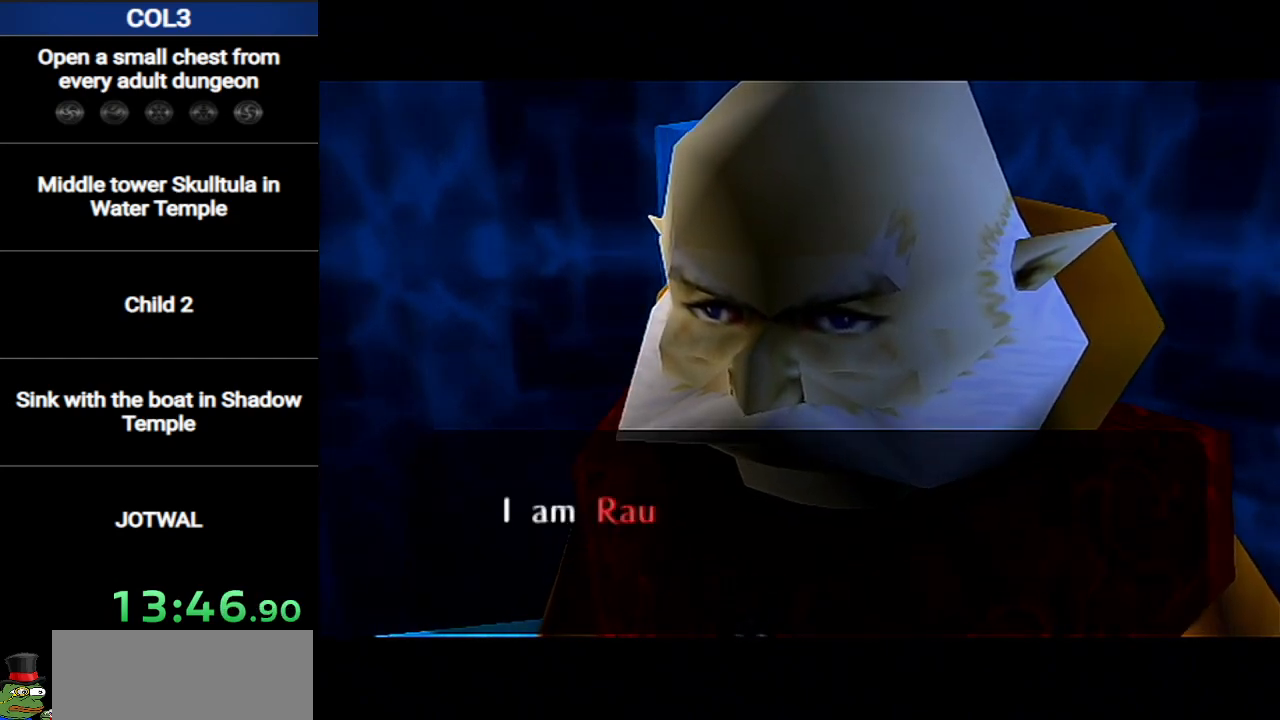
{"buttons": ["B"], "left_stick": "center", "right_stick": "center", "events": [[50, "A", "down"], [150, "A", "up"], [201, "A", "down"], [267, "B", "up"], [334, "A", "up"], [334, "B", "down"], [401, "A", "down"], [401, "B", "up"], [451, "A", "up"], [451, "B", "down"]]}
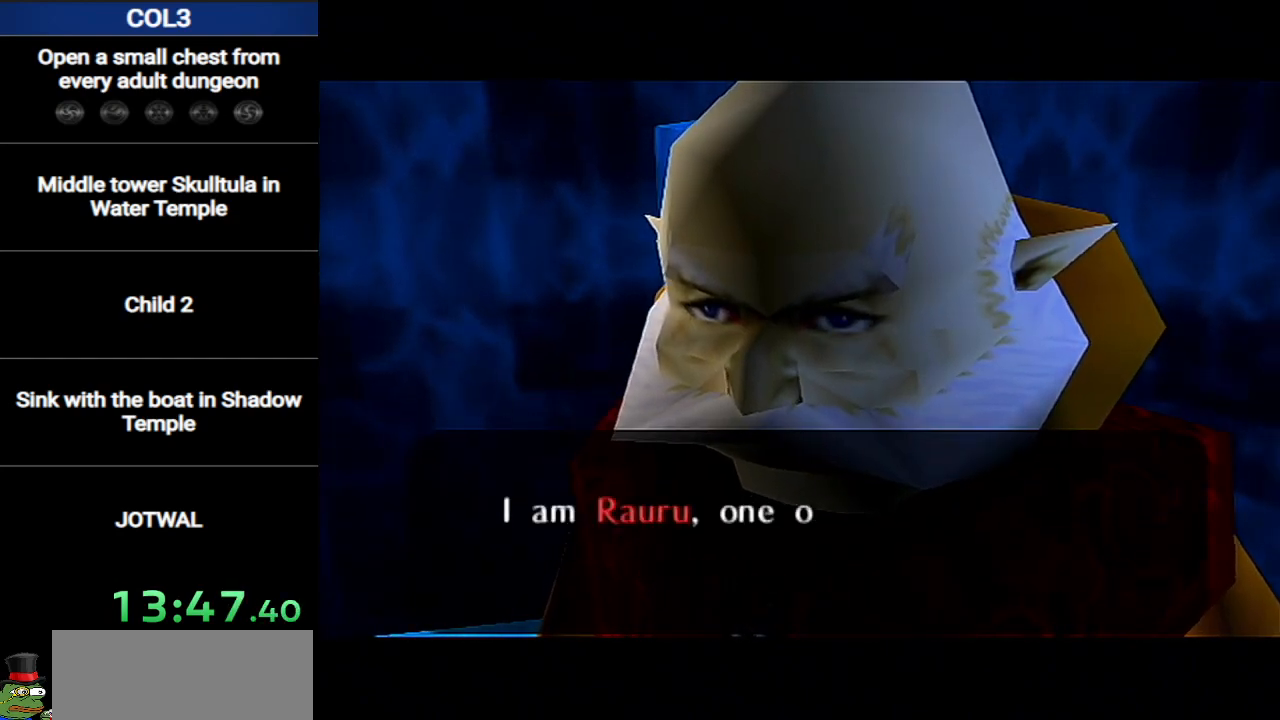
{"buttons": ["A", "B"], "left_stick": "center", "right_stick": "center", "events": [[17, "A", "down"], [17, "B", "up"], [117, "A", "up"], [117, "B", "down"], [150, "B", "up"], [183, "A", "down"], [233, "A", "up"], [233, "B", "down"], [300, "A", "down"], [300, "B", "up"], [367, "B", "down"], [384, "A", "up"], [417, "B", "up"], [450, "A", "down"], [484, "B", "down"]]}